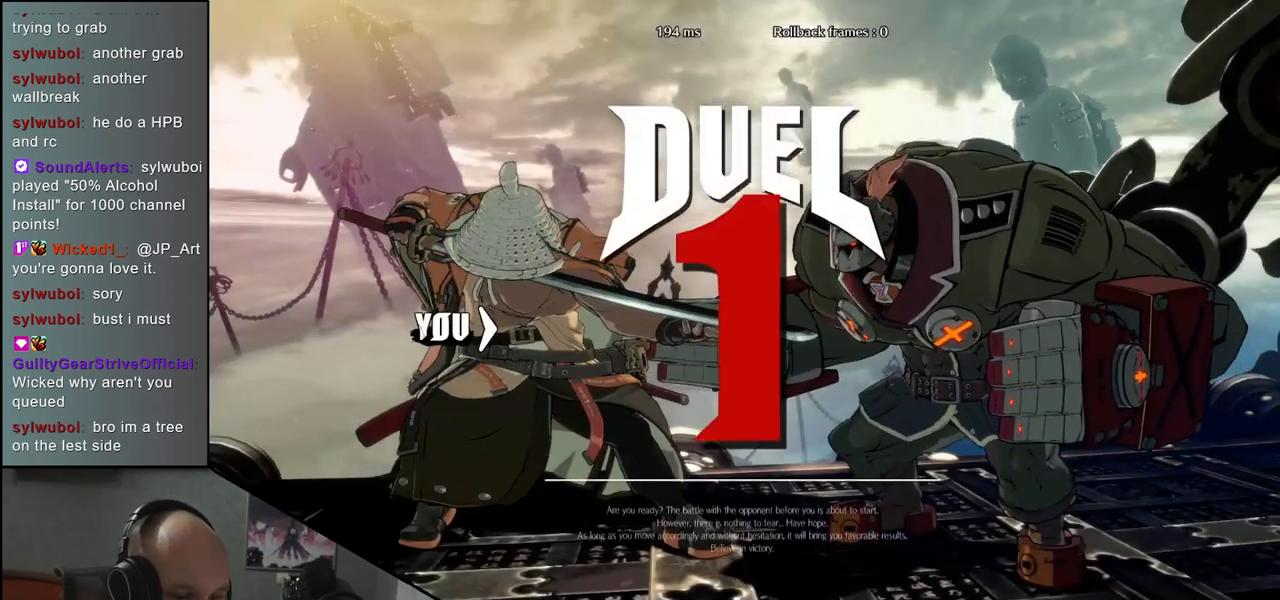
Gameplay with a controller (arcade stick); each line is a JSON object with the inputs held at the frame after it. "events" lists button and stick changes between this image and that frame as [ms after this image, input, new state], when the widget could be followed in between. Not read: L3 R3.
{"buttons": [], "left_stick": "left", "events": [[83, "left_stick", "down-left"], [217, "left_stick", "left"]]}
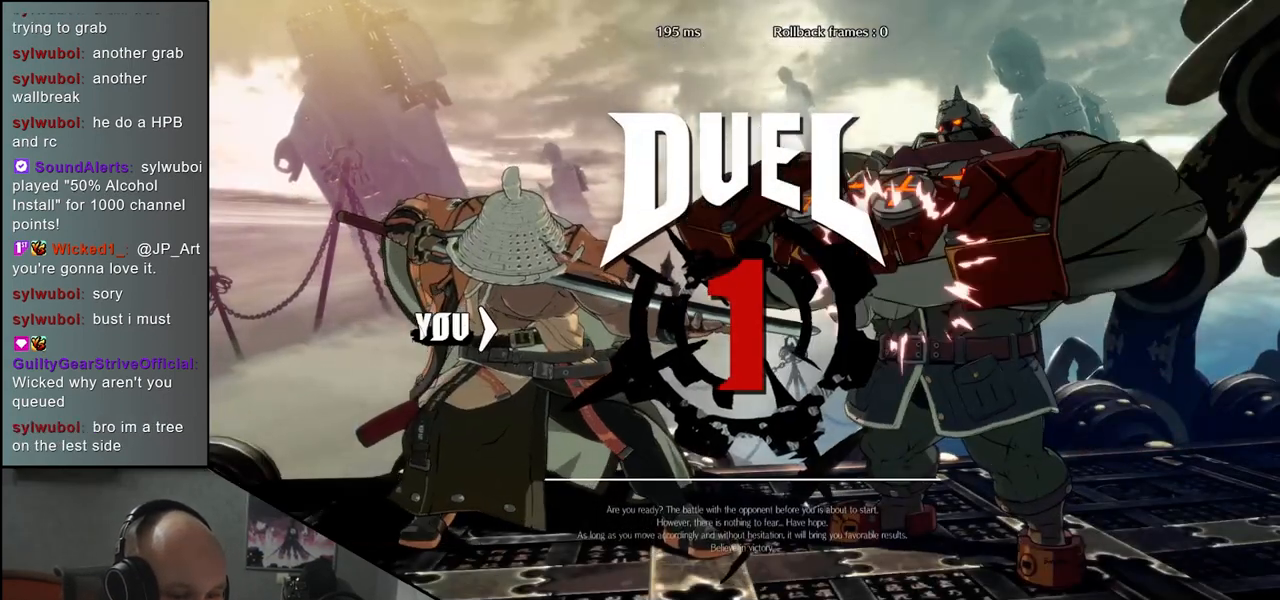
{"buttons": [], "left_stick": "left", "events": []}
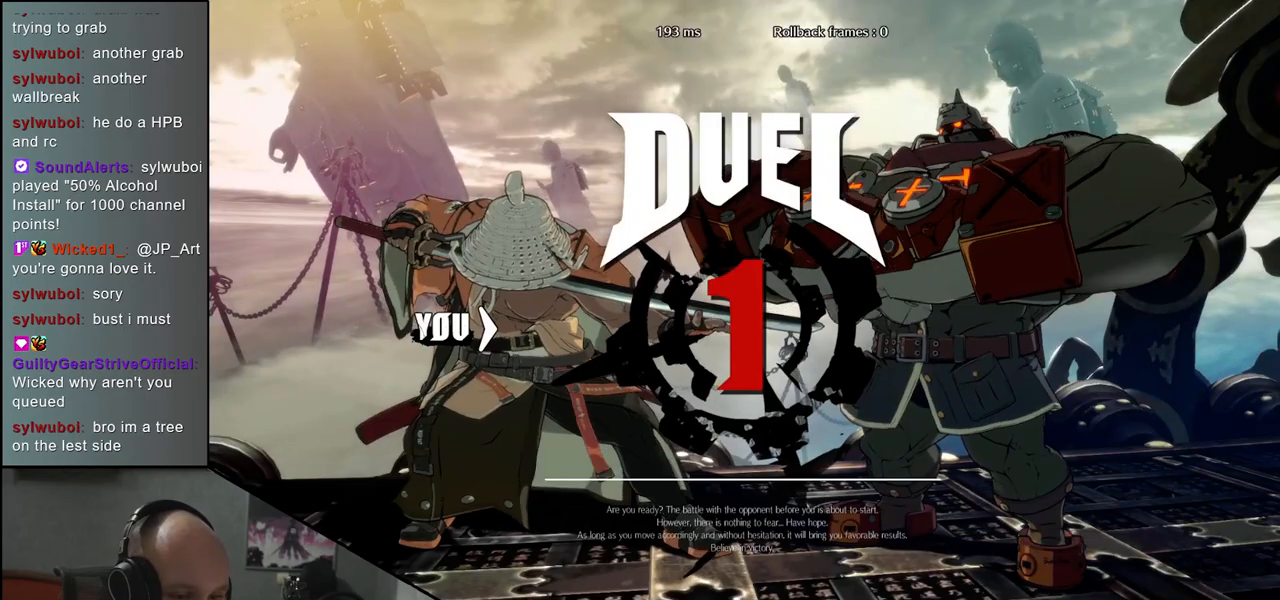
{"buttons": [], "left_stick": "left", "events": []}
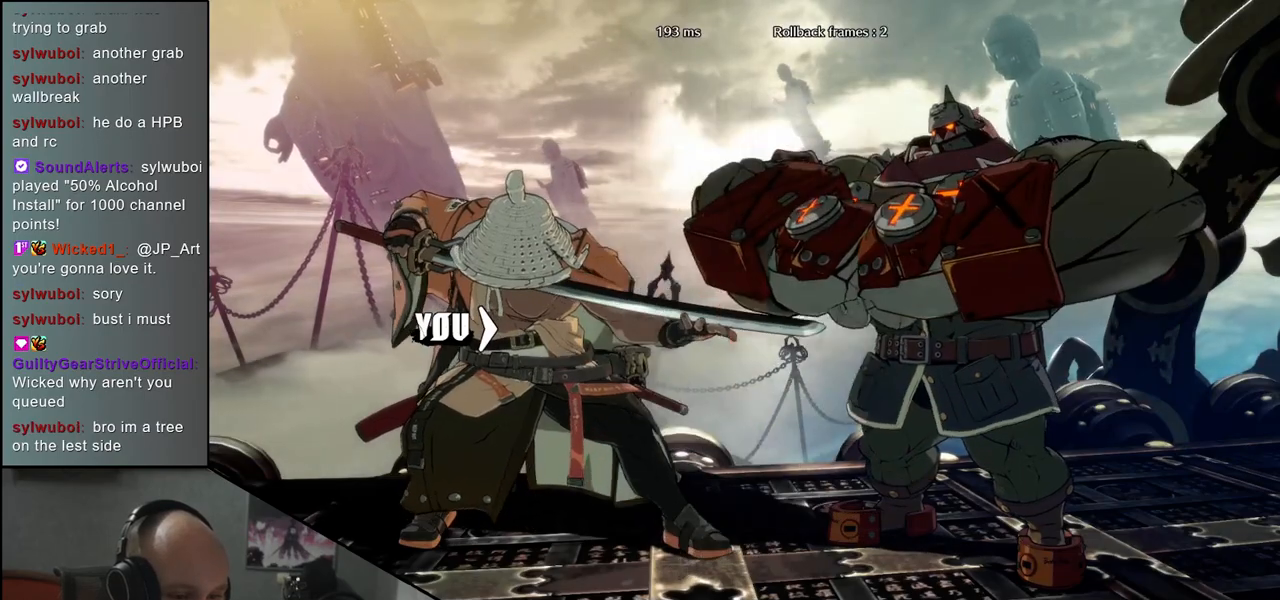
{"buttons": [], "left_stick": "left", "events": []}
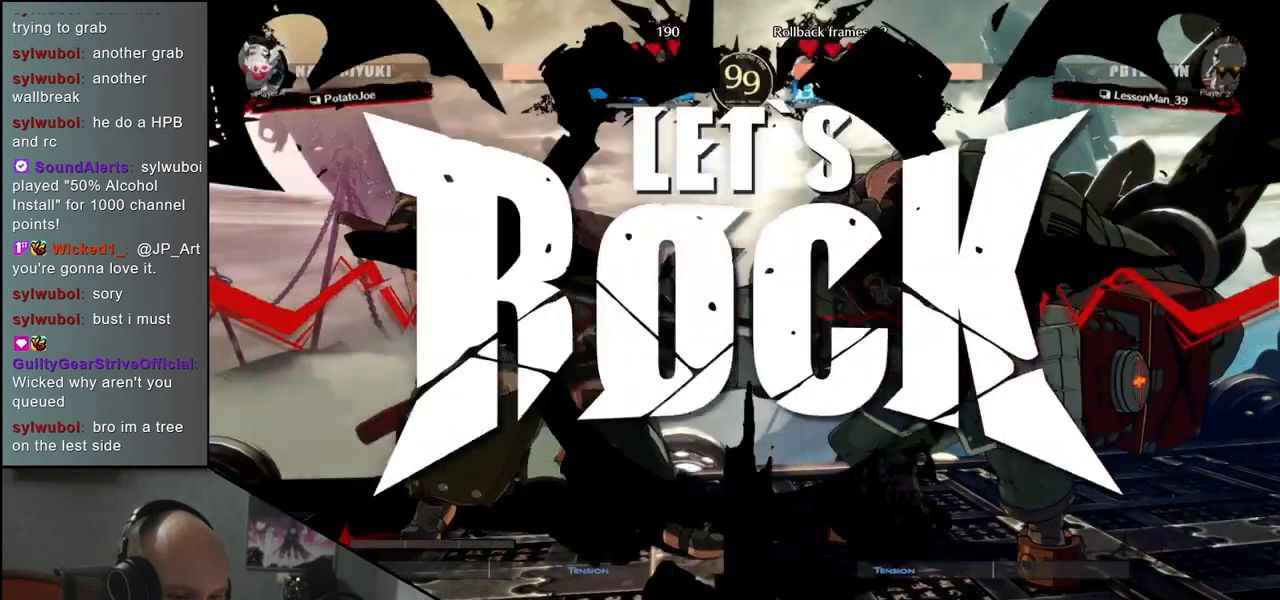
{"buttons": [], "left_stick": "right", "events": [[183, "left_stick", "right"]]}
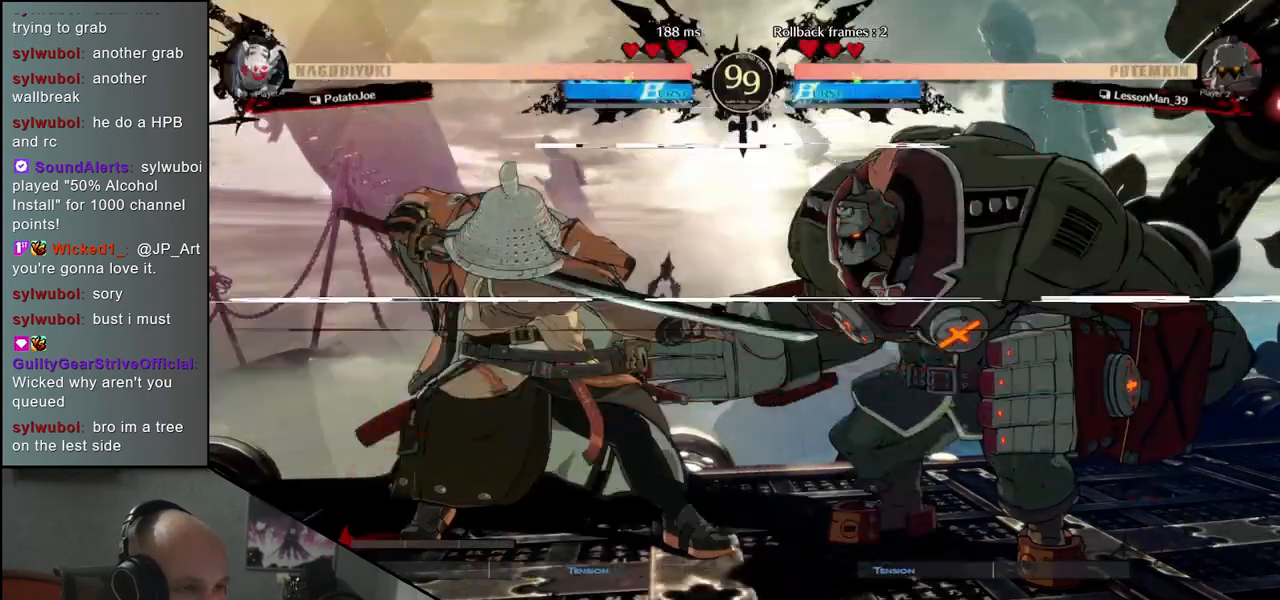
{"buttons": [], "left_stick": "center", "events": [[50, "left_stick", "down"], [100, "left_stick", "left"], [133, "L2", "down"], [200, "L2", "up"], [217, "left_stick", "right"], [333, "left_stick", "down"], [383, "left_stick", "left"], [417, "SQUARE", "down"], [500, "SQUARE", "up"], [500, "left_stick", "center"]]}
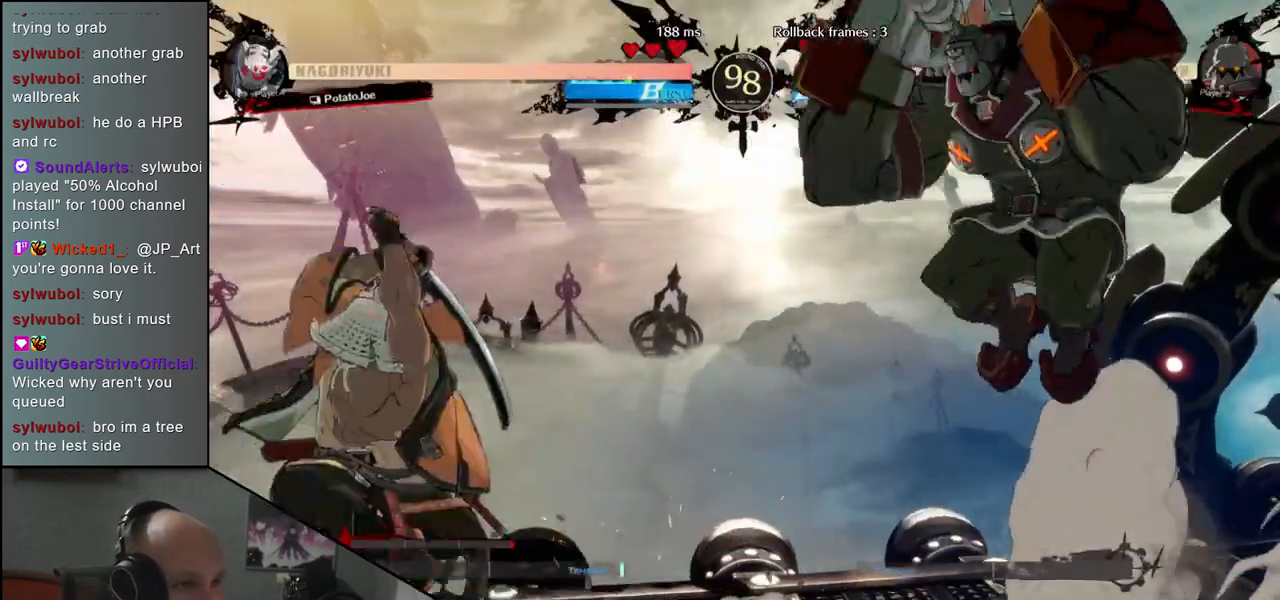
{"buttons": [], "left_stick": "left", "events": [[417, "left_stick", "left"]]}
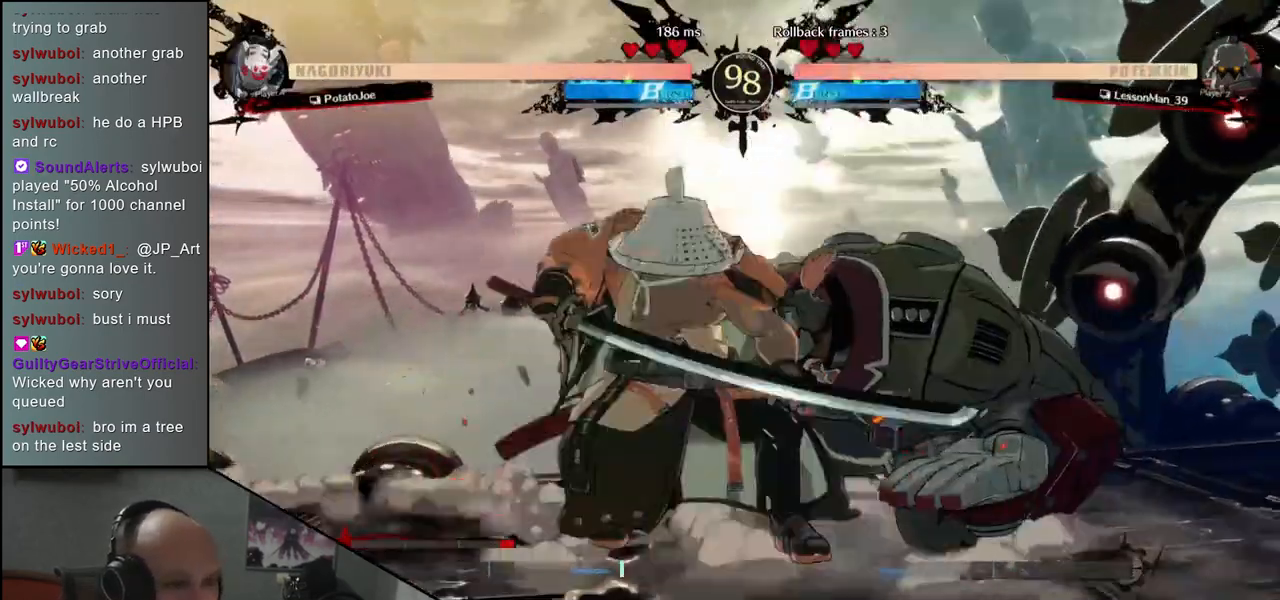
{"buttons": [], "left_stick": "left", "events": []}
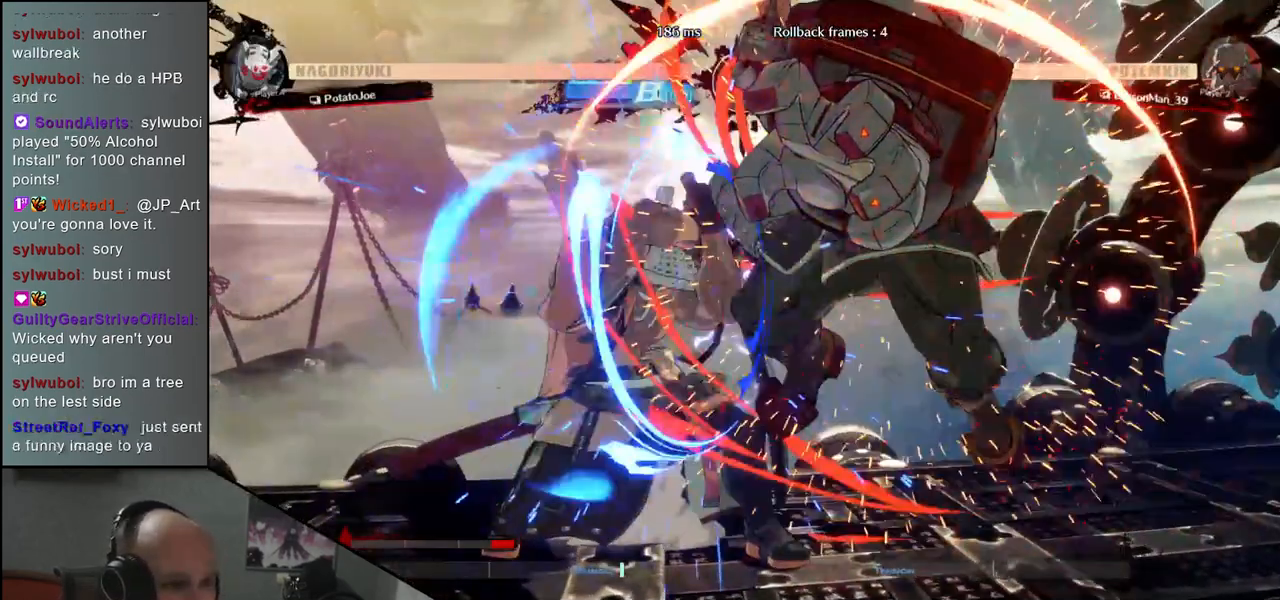
{"buttons": [], "left_stick": "right", "events": [[217, "left_stick", "right"], [250, "R1", "down"], [300, "R1", "up"], [383, "R1", "down"], [467, "R1", "up"]]}
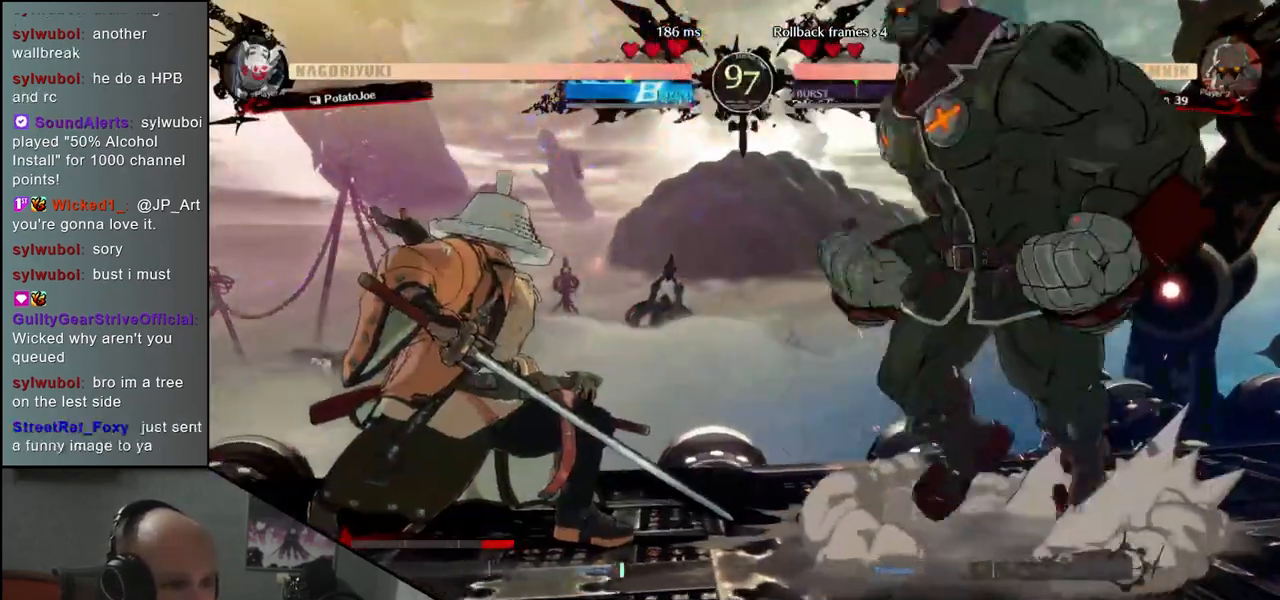
{"buttons": [], "left_stick": "left", "events": [[50, "R1", "down"], [133, "R1", "up"], [350, "left_stick", "left"]]}
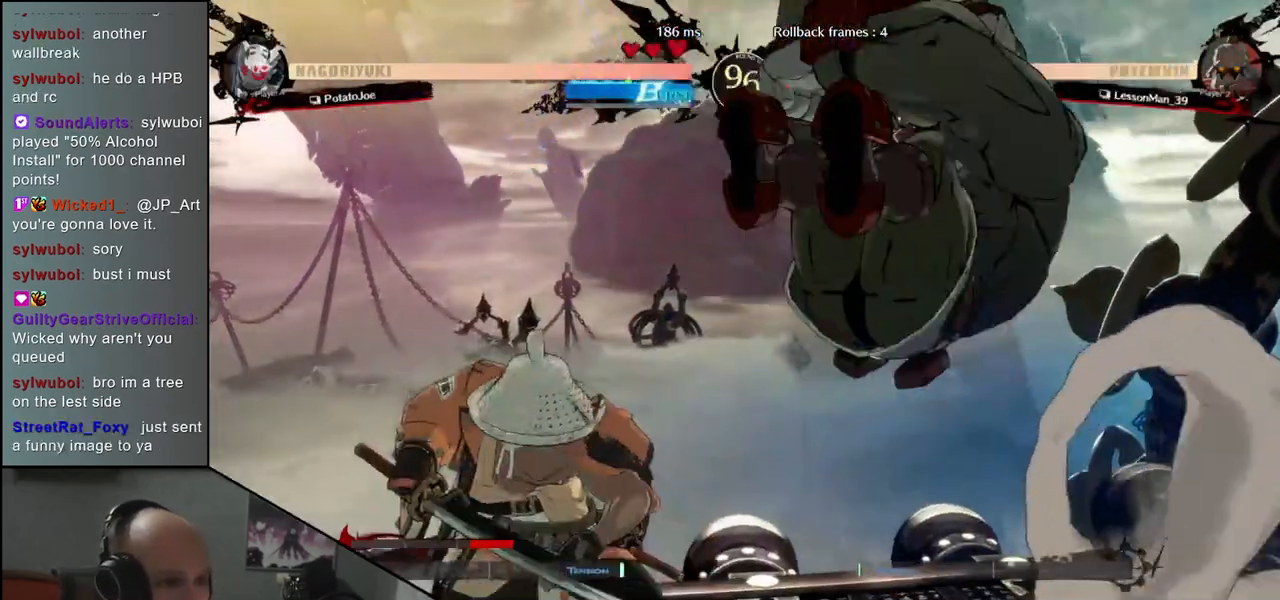
{"buttons": [], "left_stick": "left", "events": []}
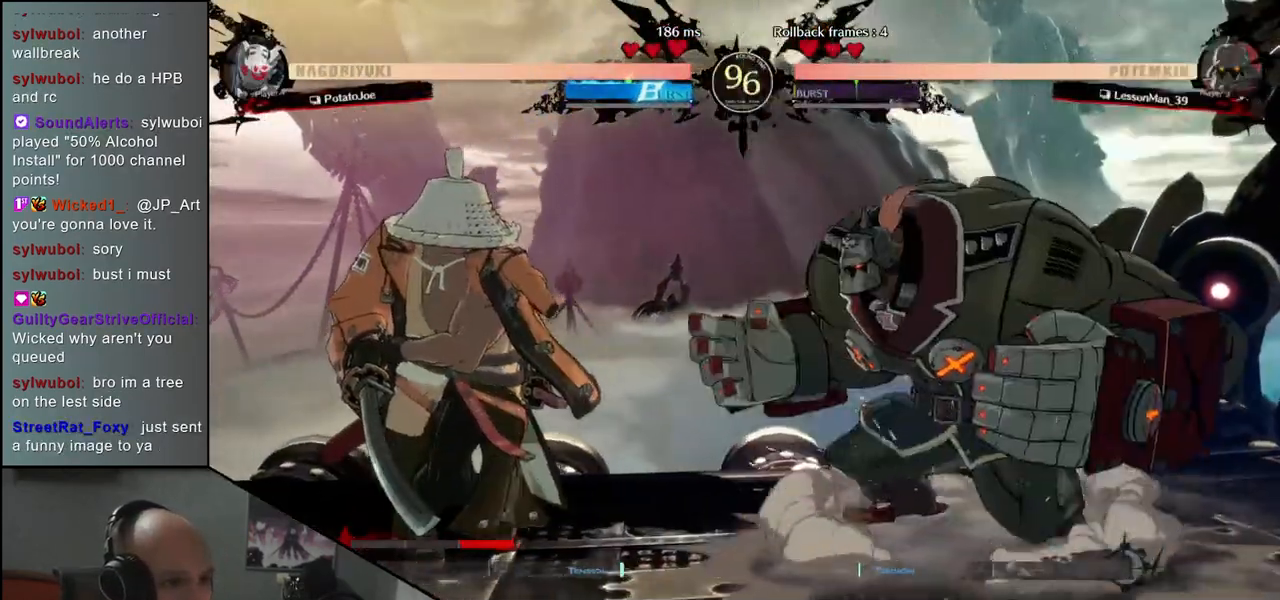
{"buttons": [], "left_stick": "down-left", "events": [[100, "left_stick", "down"], [167, "SQUARE", "down"], [283, "SQUARE", "up"], [283, "left_stick", "down-left"]]}
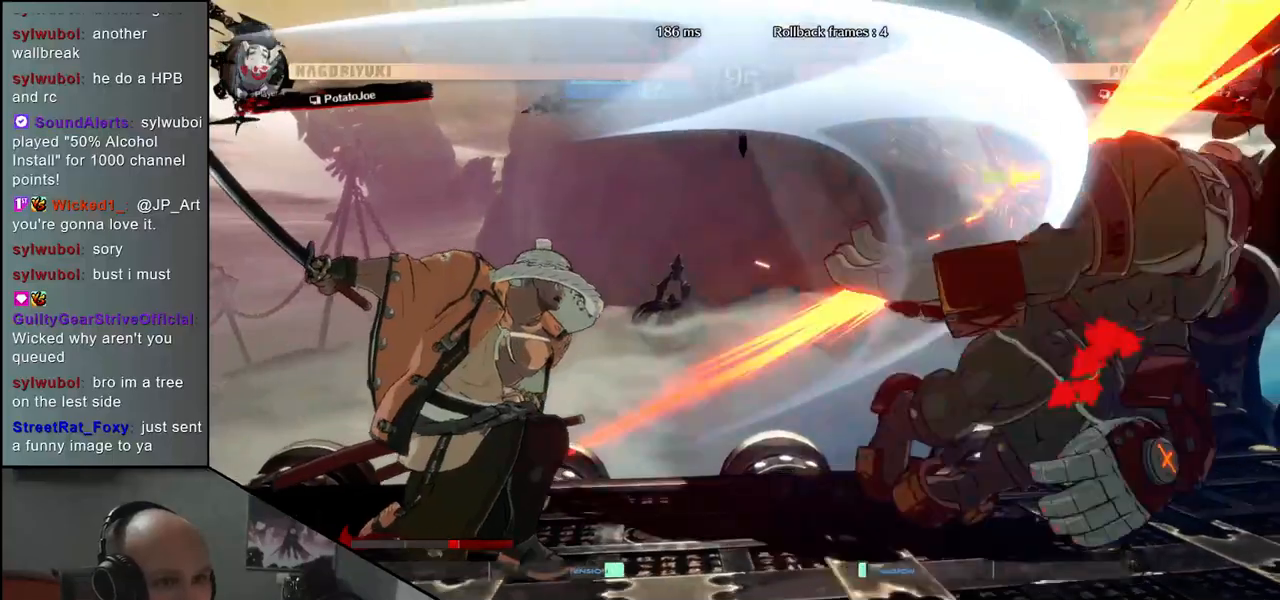
{"buttons": [], "left_stick": "center", "events": [[33, "left_stick", "left"], [333, "left_stick", "right"], [367, "L2", "down"], [450, "L2", "up"], [450, "left_stick", "center"]]}
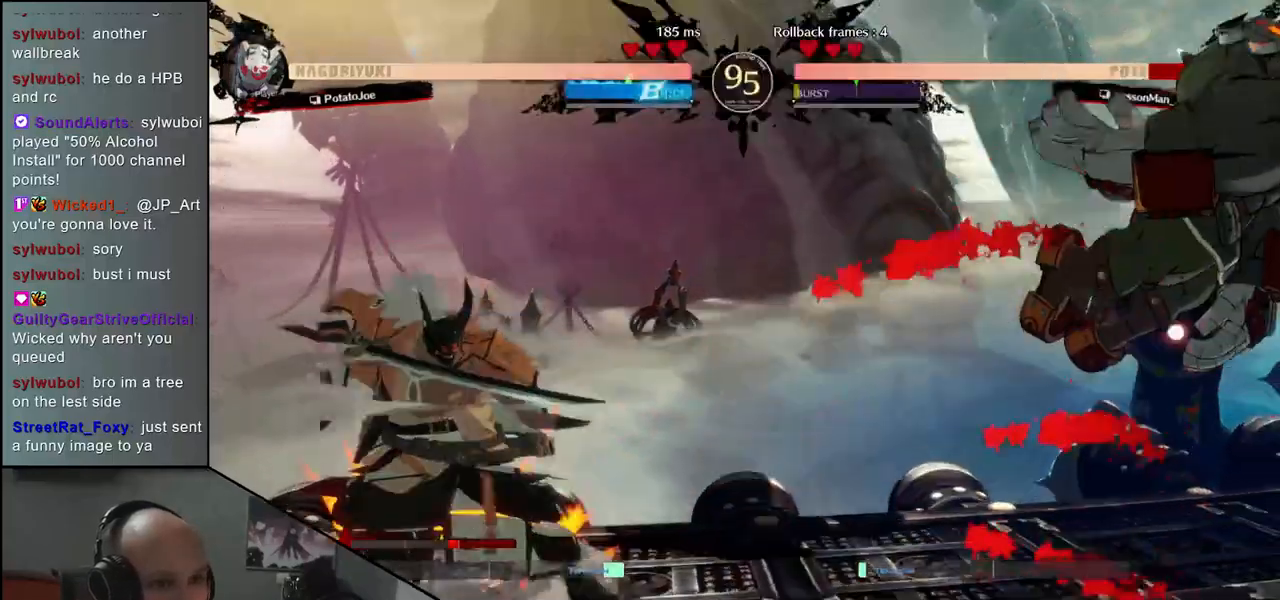
{"buttons": [], "left_stick": "center", "events": []}
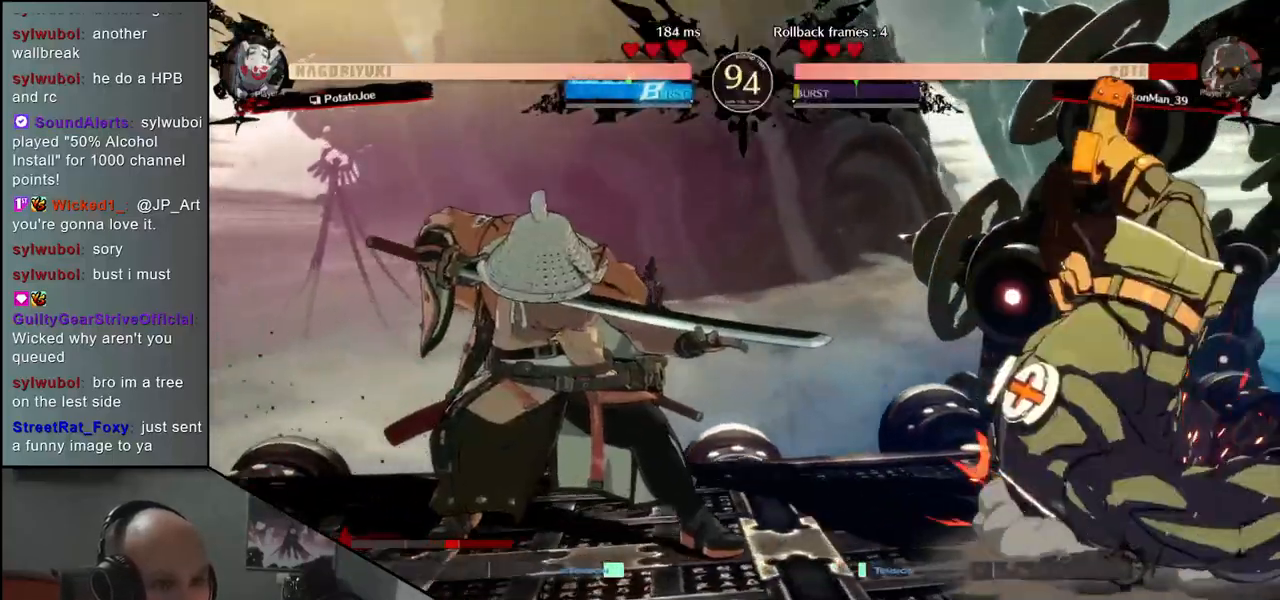
{"buttons": [], "left_stick": "center", "events": [[83, "TRIANGLE", "down"], [167, "TRIANGLE", "up"], [267, "TRIANGLE", "down"], [383, "TRIANGLE", "up"]]}
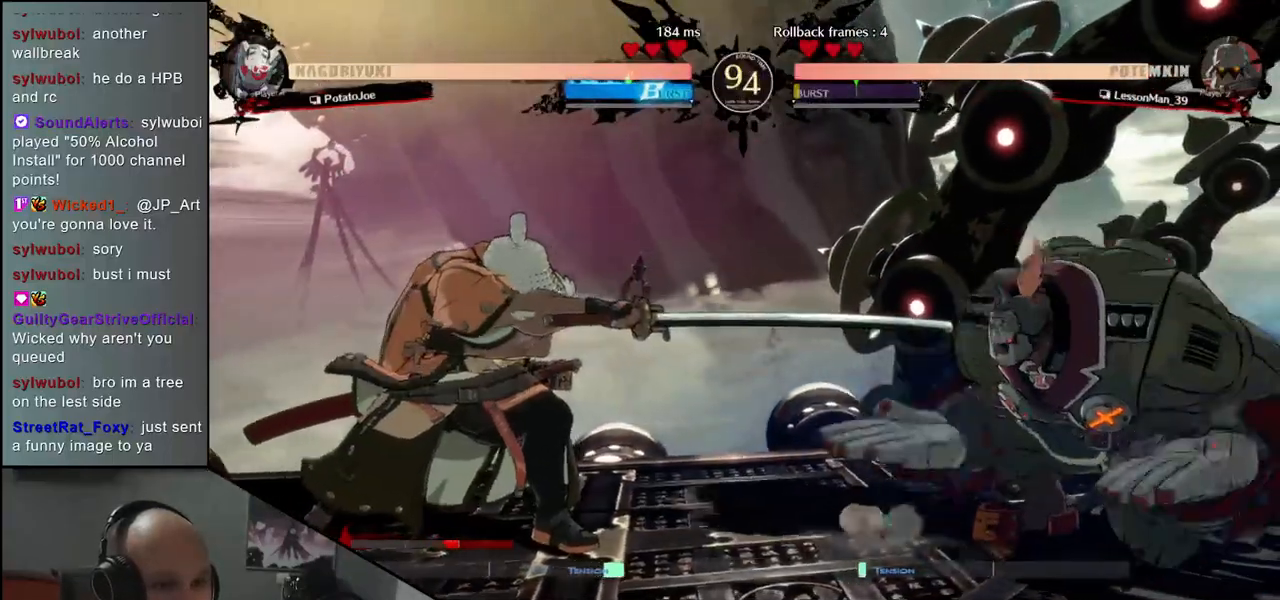
{"buttons": [], "left_stick": "left", "events": [[133, "left_stick", "down-left"], [200, "SQUARE", "down"], [300, "SQUARE", "up"], [500, "left_stick", "left"]]}
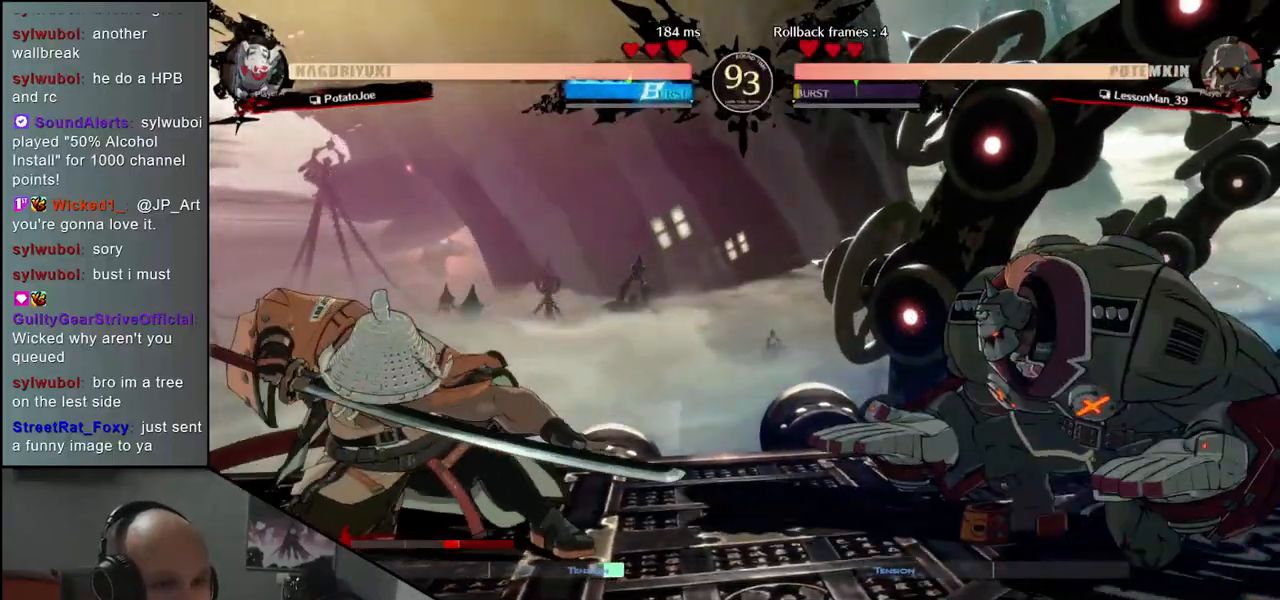
{"buttons": [], "left_stick": "right", "events": [[500, "left_stick", "right"]]}
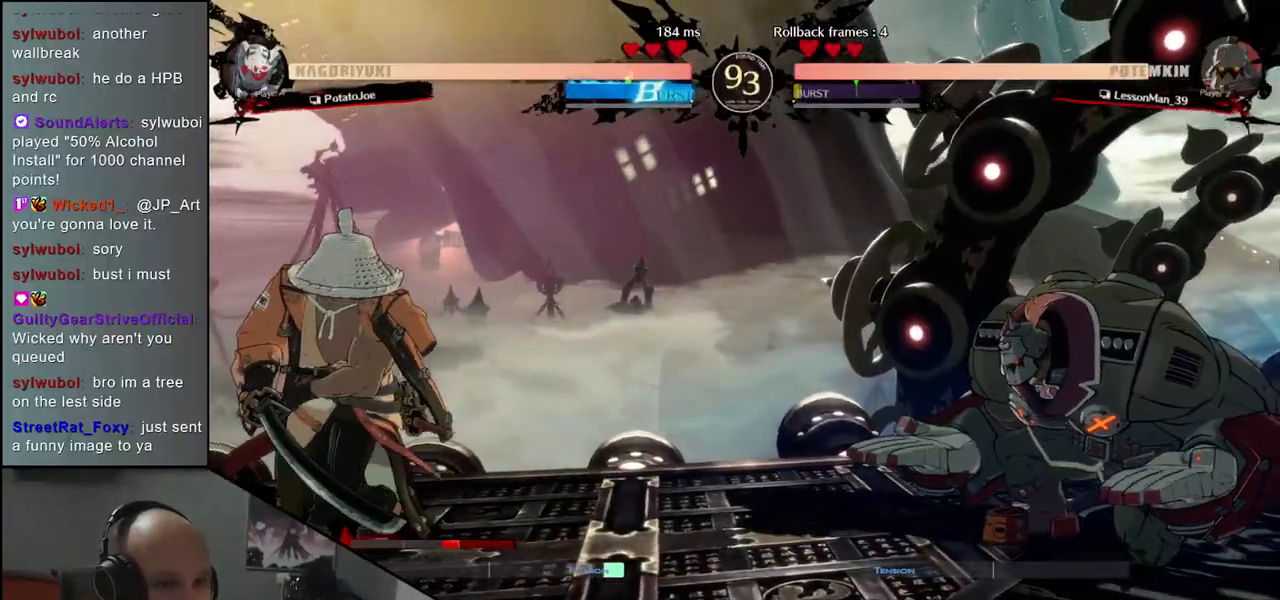
{"buttons": [], "left_stick": "left", "events": [[17, "left_stick", "center"], [100, "SQUARE", "down"], [183, "SQUARE", "up"], [450, "left_stick", "left"]]}
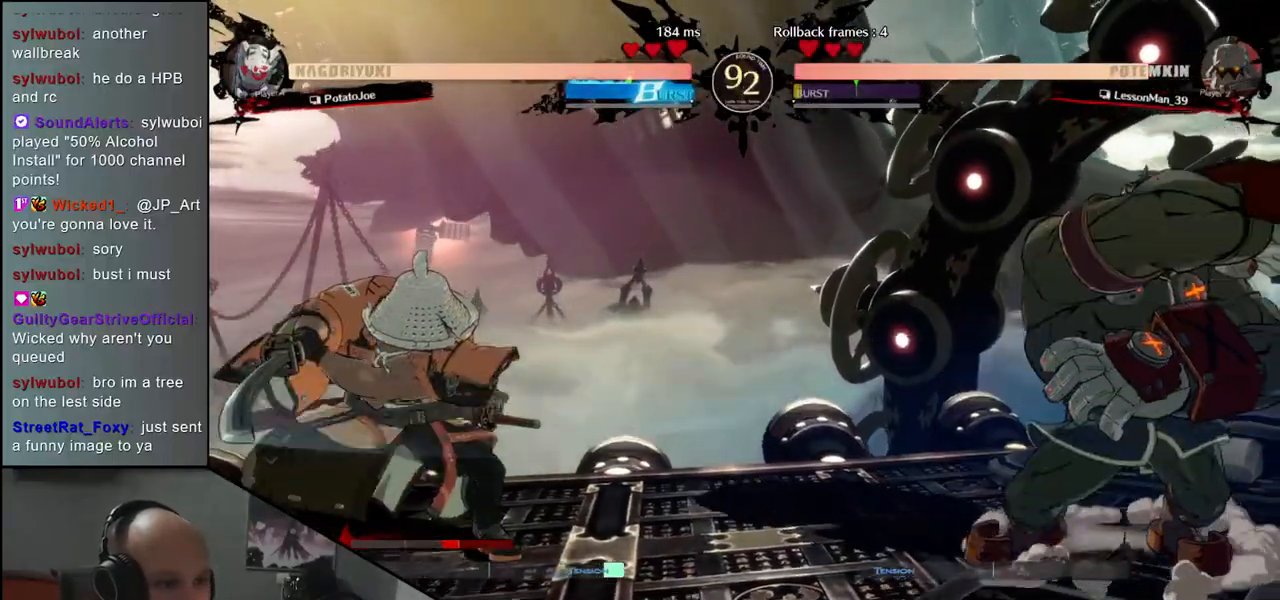
{"buttons": [], "left_stick": "down", "events": [[383, "left_stick", "down"]]}
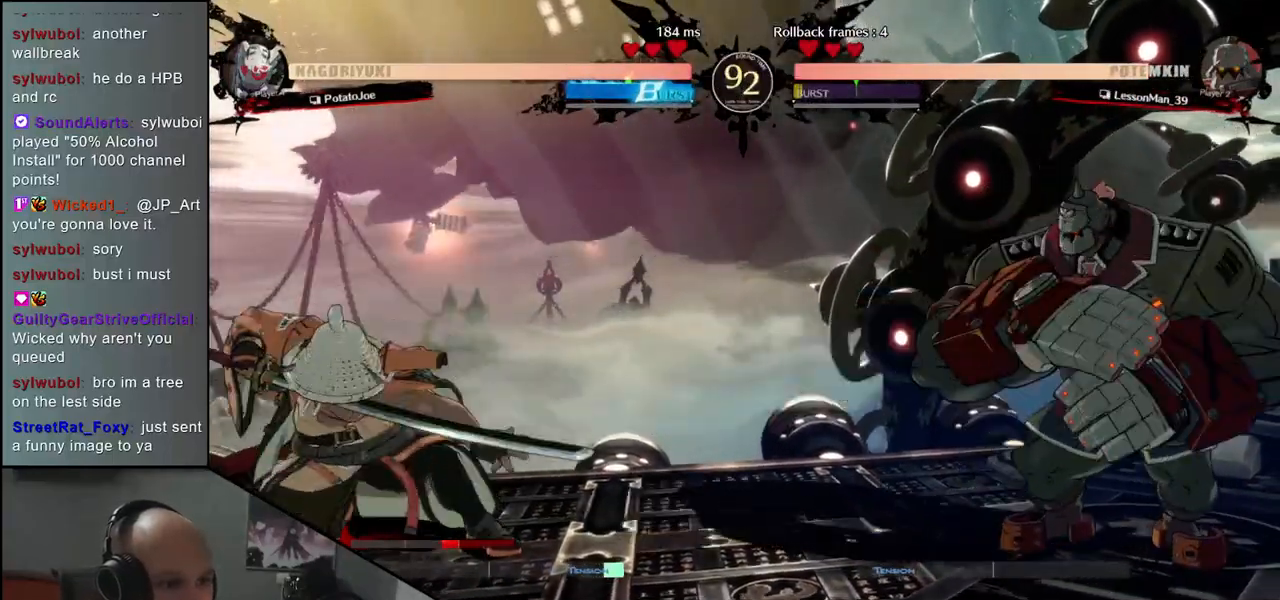
{"buttons": [], "left_stick": "center", "events": [[17, "left_stick", "left"], [50, "SQUARE", "down"], [133, "SQUARE", "up"], [150, "left_stick", "center"]]}
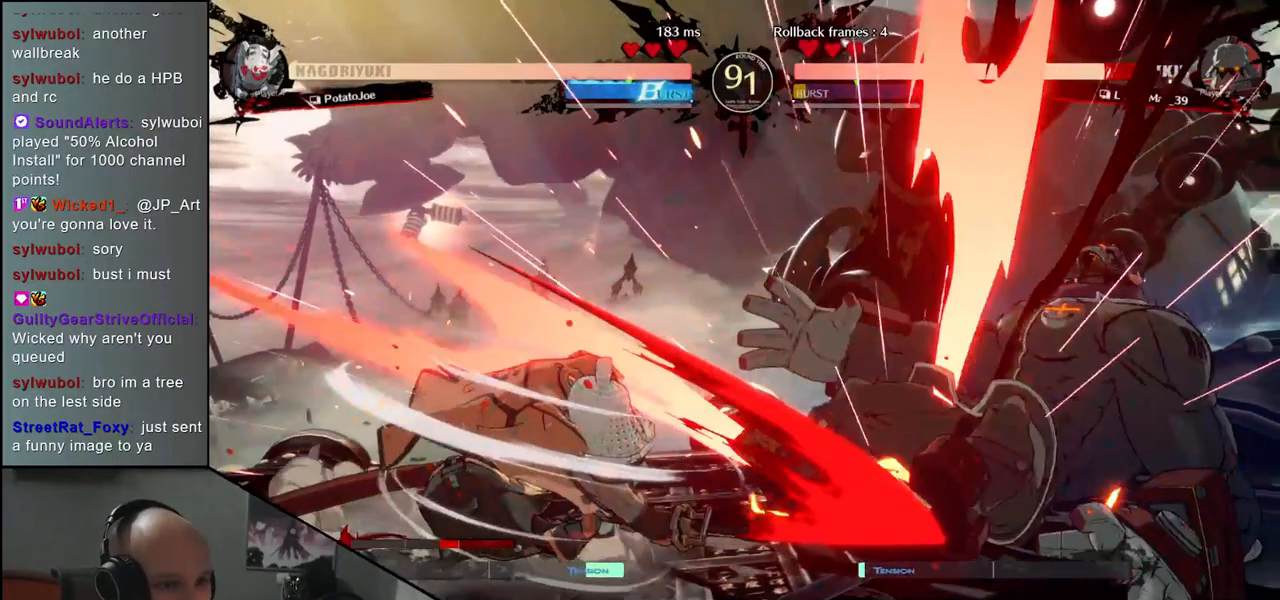
{"buttons": [], "left_stick": "left", "events": [[283, "left_stick", "left"]]}
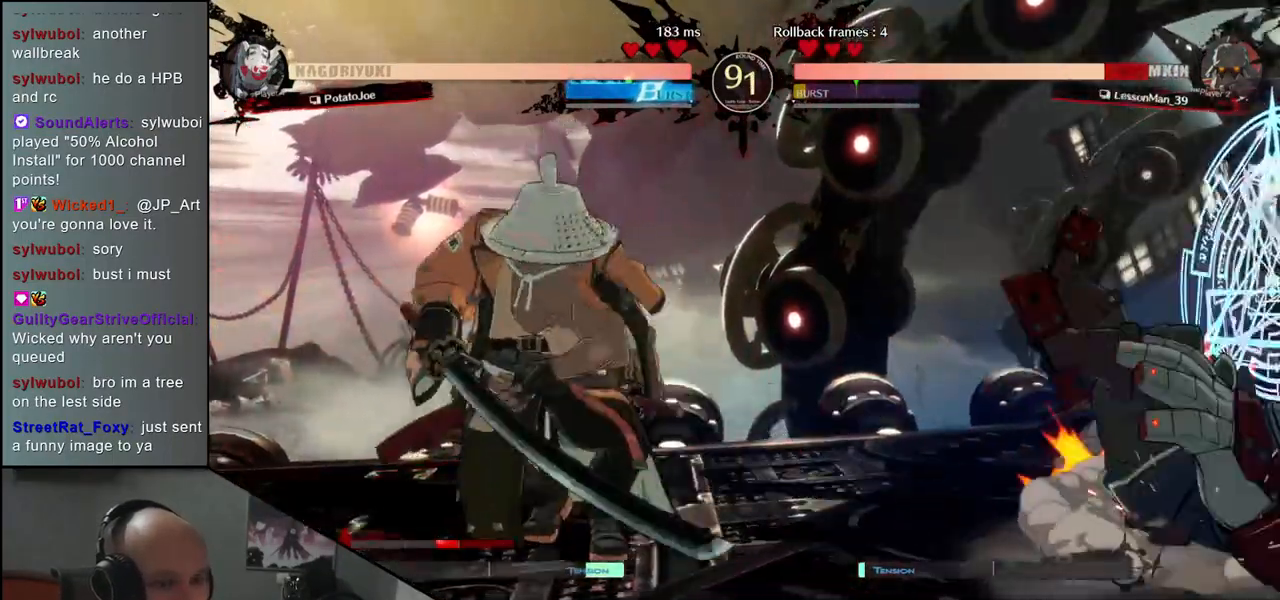
{"buttons": [], "left_stick": "right", "events": [[250, "left_stick", "right"]]}
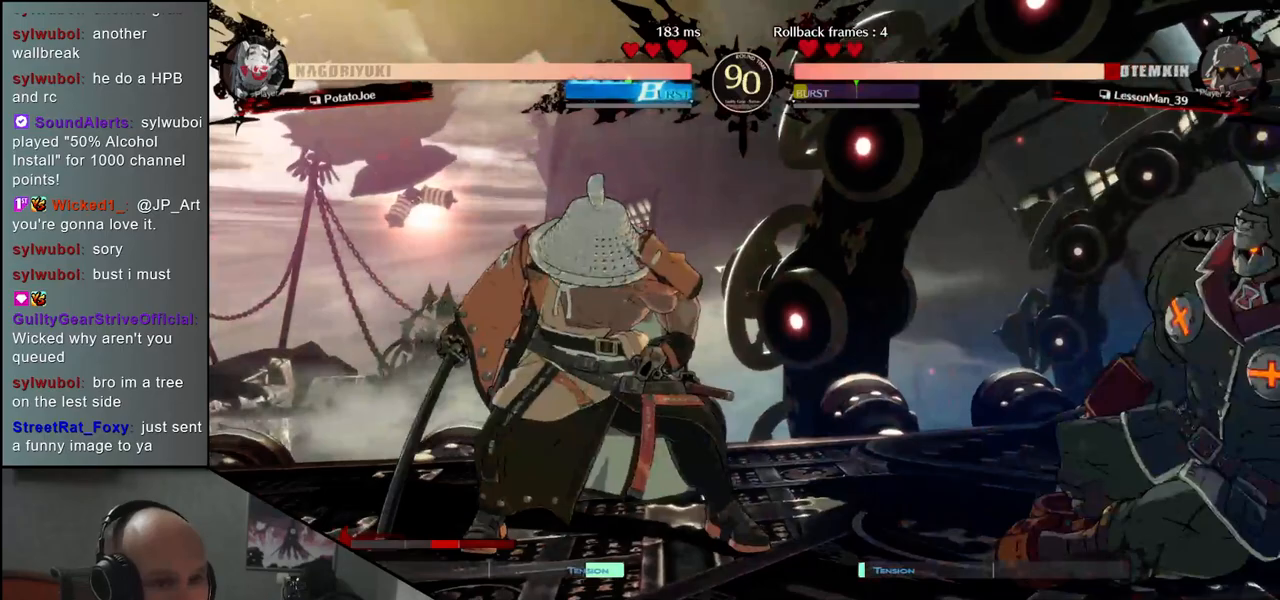
{"buttons": [], "left_stick": "center", "events": [[133, "left_stick", "center"], [183, "SQUARE", "down"], [267, "SQUARE", "up"]]}
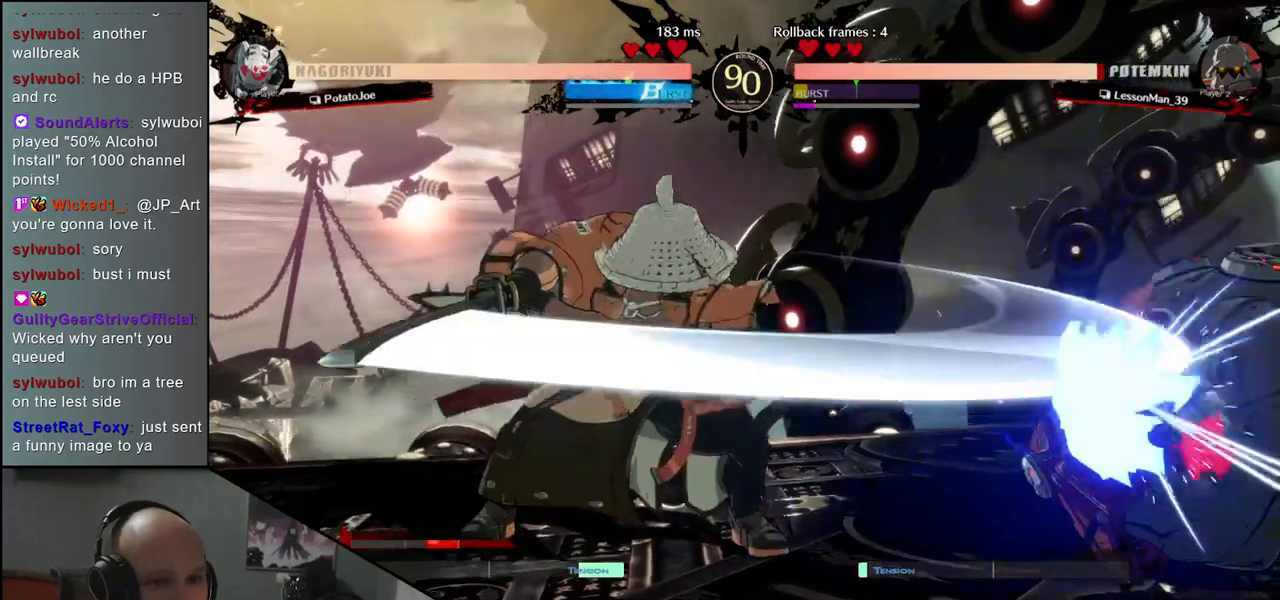
{"buttons": [], "left_stick": "left", "events": [[300, "left_stick", "left"]]}
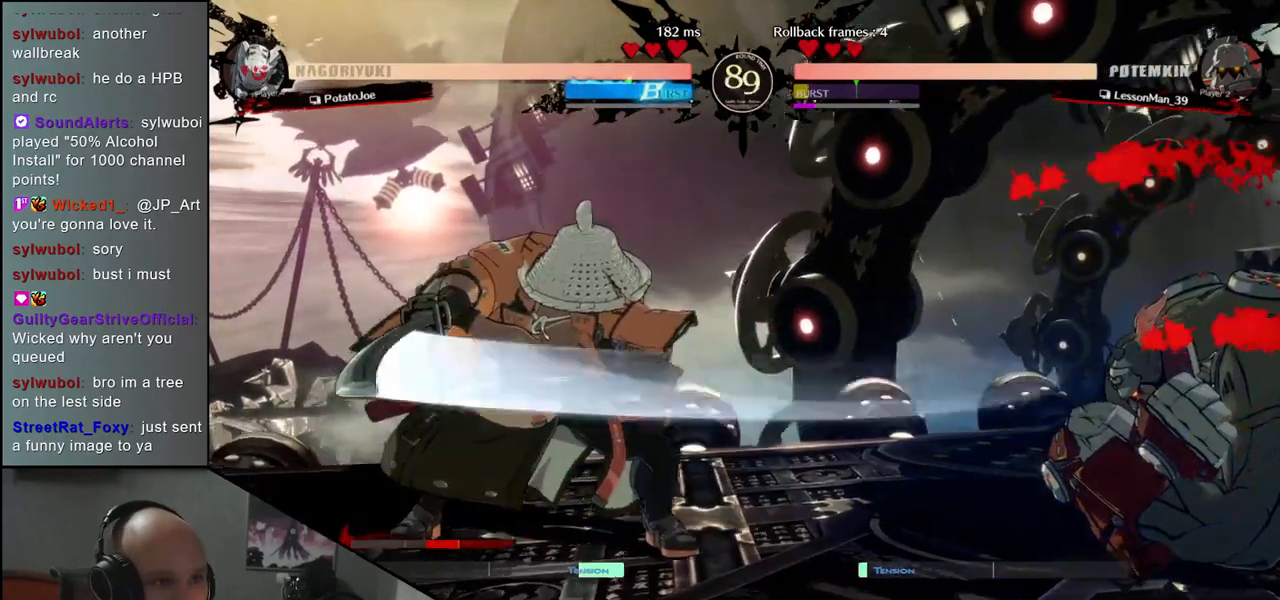
{"buttons": ["SQUARE"], "left_stick": "center", "events": [[383, "left_stick", "center"], [467, "SQUARE", "down"]]}
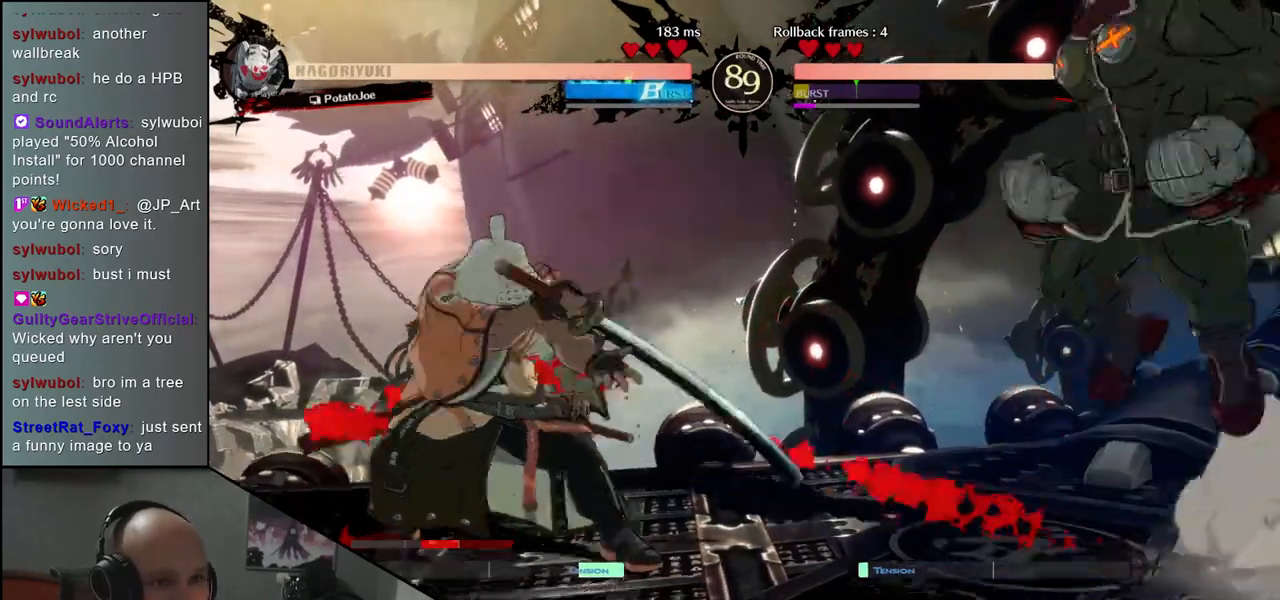
{"buttons": [], "left_stick": "left", "events": [[17, "SQUARE", "up"], [133, "SQUARE", "down"], [217, "SQUARE", "up"], [267, "left_stick", "left"]]}
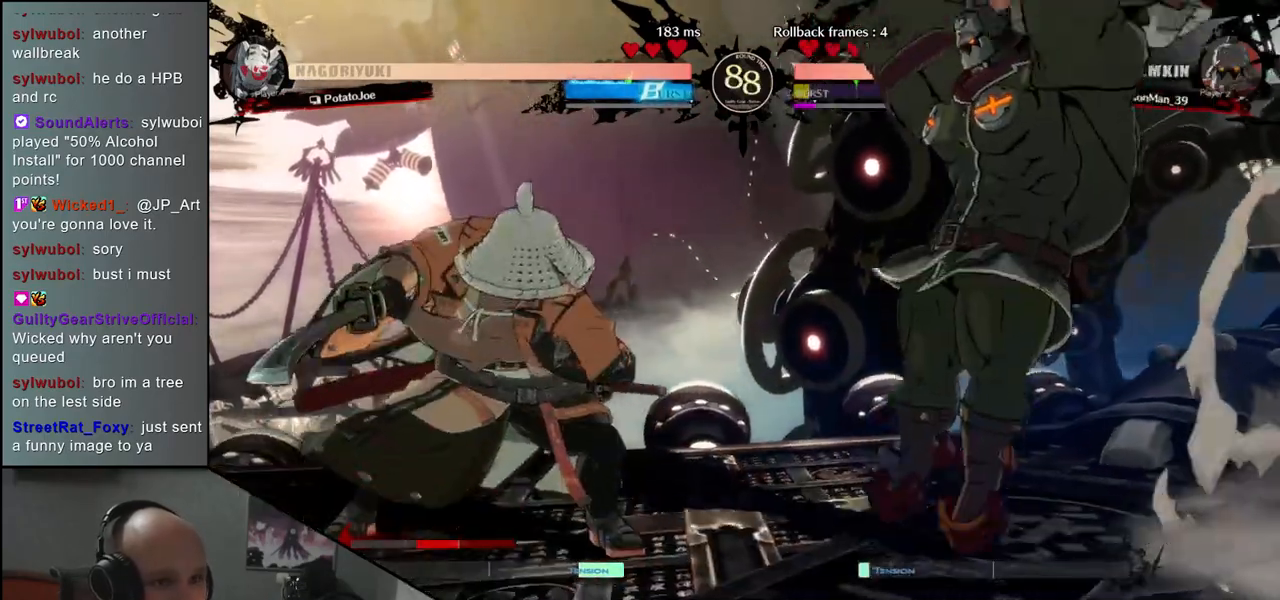
{"buttons": [], "left_stick": "left", "events": []}
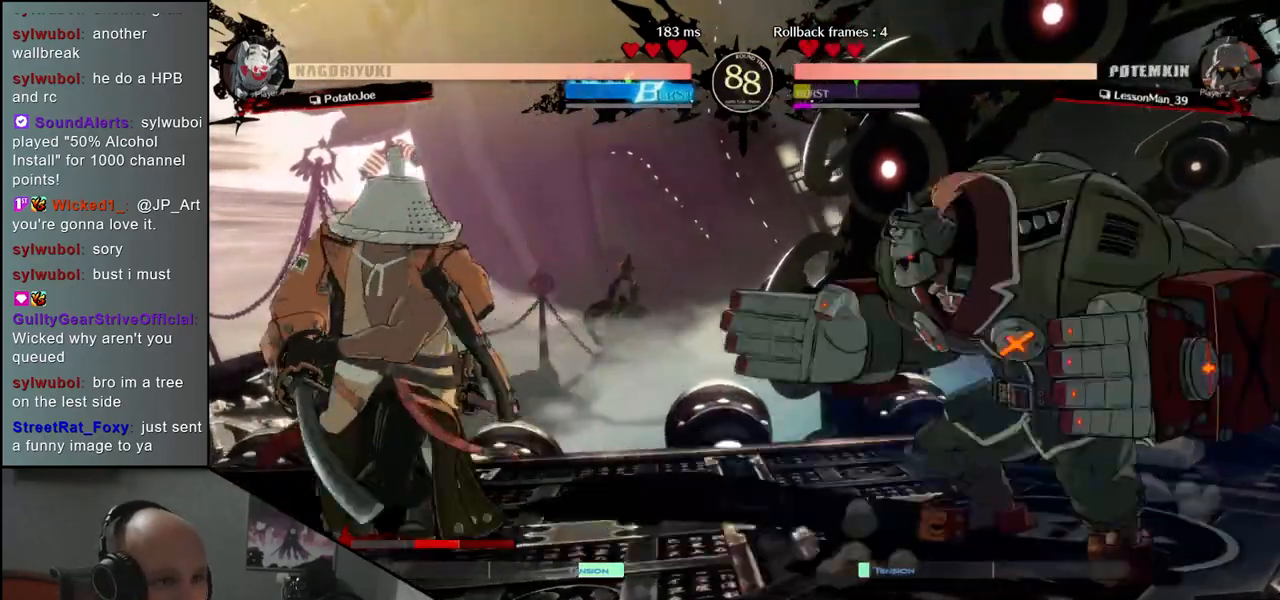
{"buttons": [], "left_stick": "down-left", "events": [[217, "left_stick", "down-left"], [333, "SQUARE", "down"], [450, "SQUARE", "up"]]}
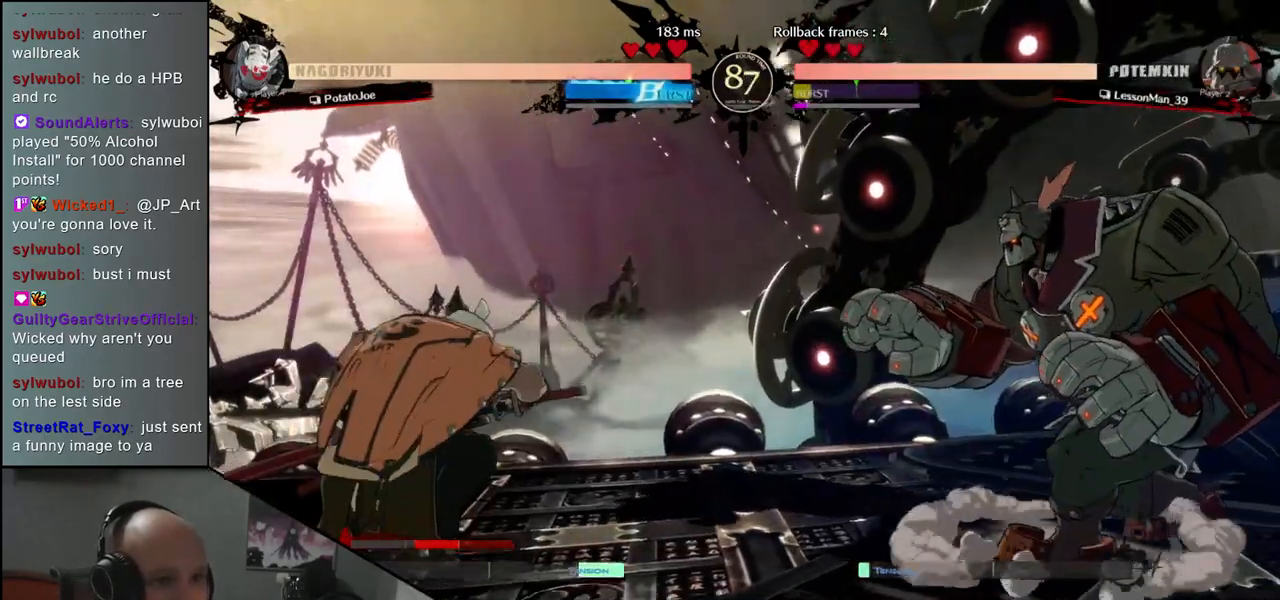
{"buttons": [], "left_stick": "left", "events": [[183, "left_stick", "left"]]}
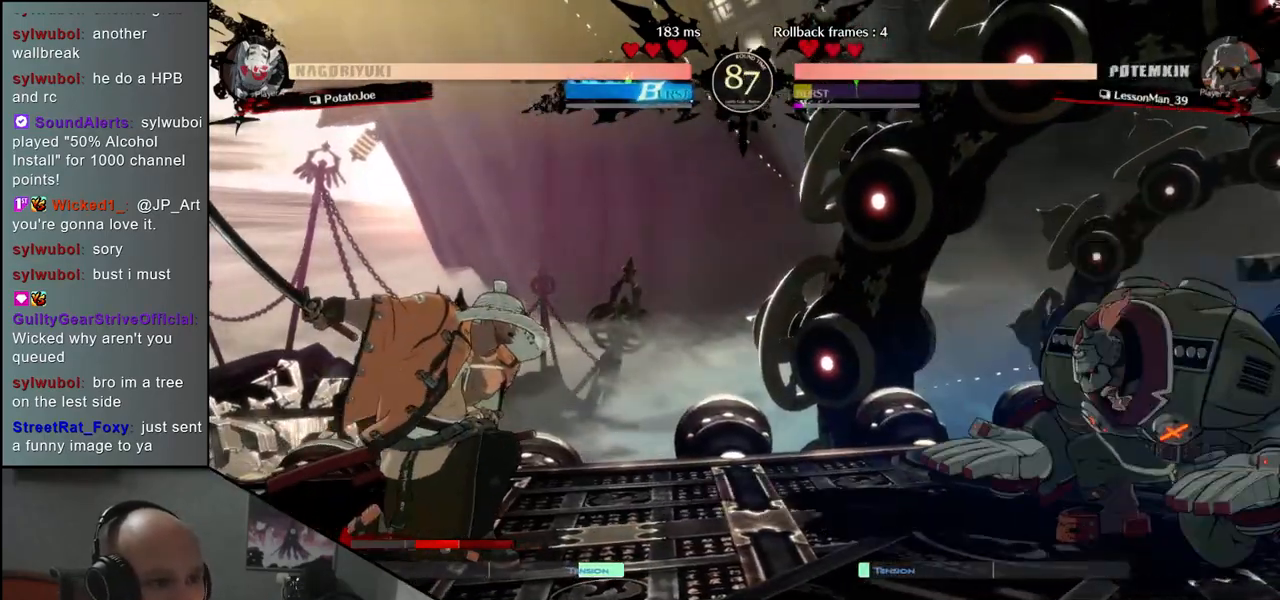
{"buttons": [], "left_stick": "left", "events": [[250, "left_stick", "up-right"], [383, "left_stick", "left"]]}